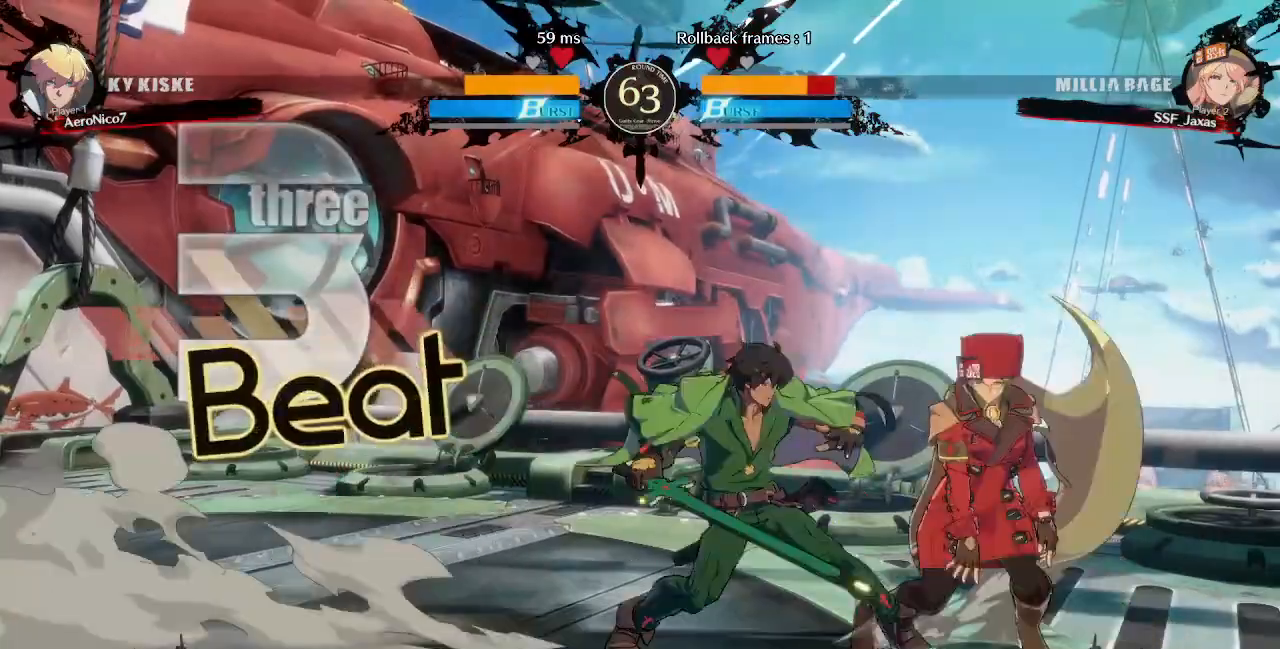
Gameplay with a controller (arcade stick); each line is a JSON object with the inputs held at the frame after it (dt_ms = milliseconds from this image to that frame). "events" lists button and stick changes between this image and that frame as [ms after this image, input, new state], when the widget could be followed in between. Not read: L3 R3.
{"dt_ms": 480, "buttons": ["DPAD_DOWN", "DPAD_RIGHT"], "events": []}
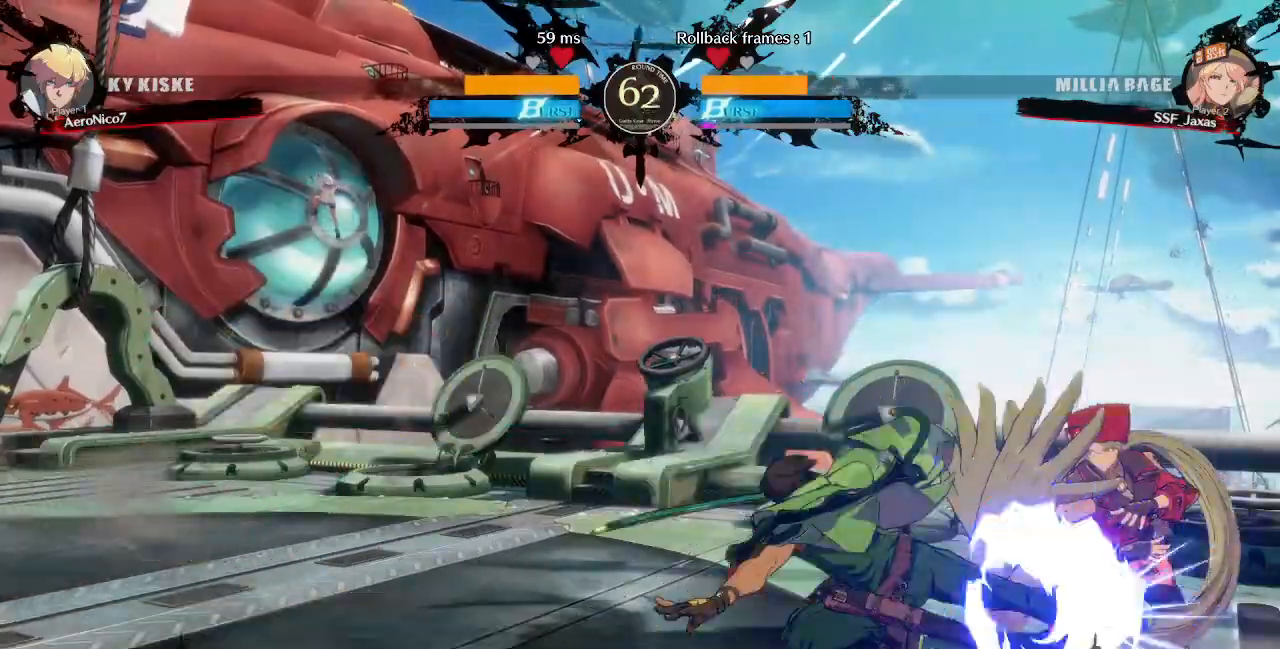
{"dt_ms": 520, "buttons": ["SQUARE", "TRIANGLE", "R1", "DPAD_RIGHT"], "events": [[520, "DPAD_DOWN", "up"], [520, "R1", "down"], [520, "SQUARE", "down"], [520, "TRIANGLE", "down"]]}
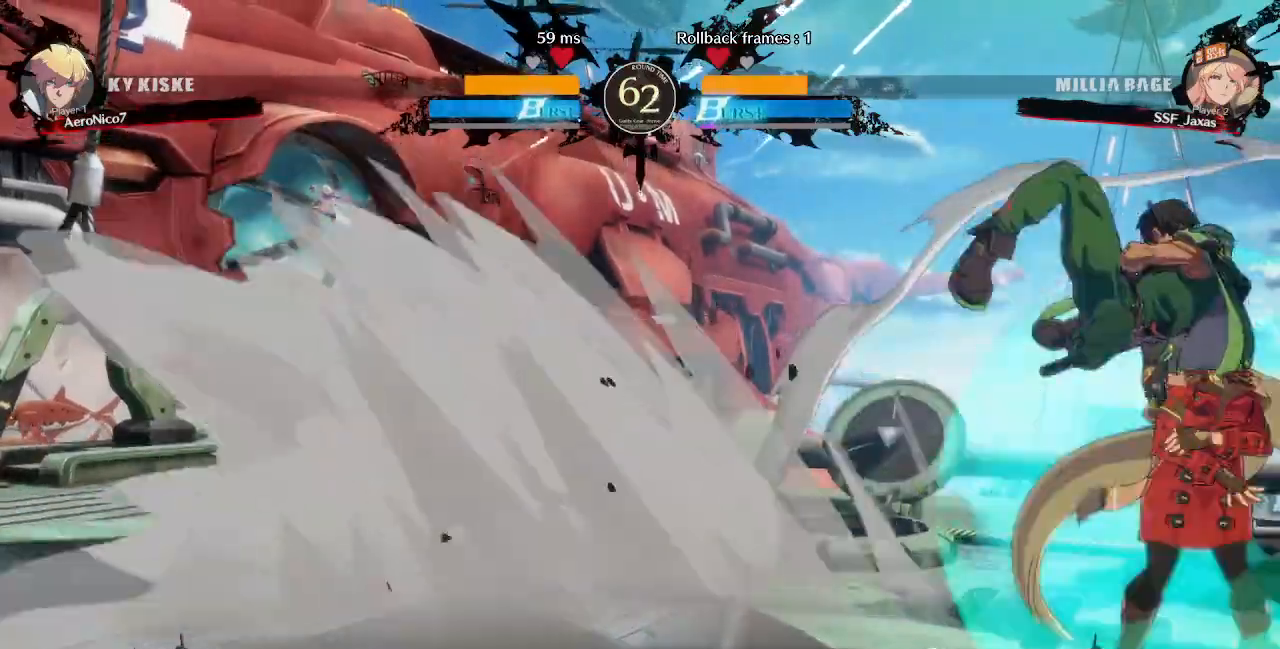
{"dt_ms": 480, "buttons": ["DPAD_RIGHT"]}
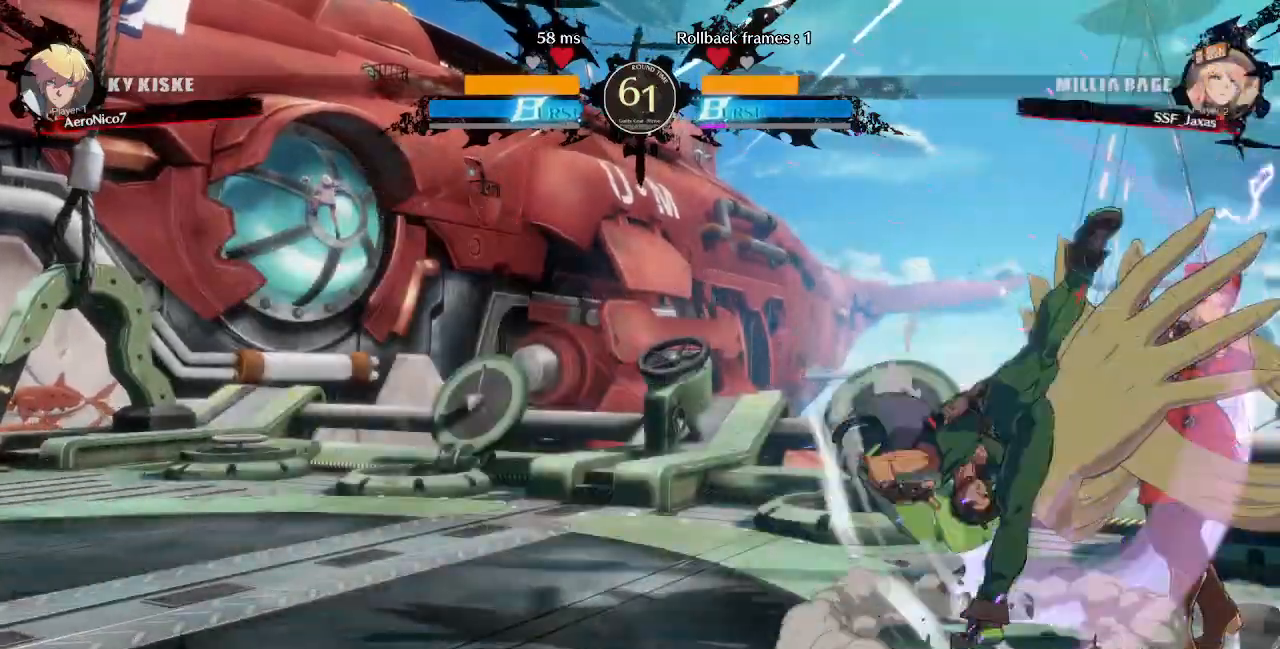
{"dt_ms": 520, "buttons": ["DPAD_RIGHT"], "events": [[160, "R1", "down"], [160, "SQUARE", "down"], [160, "TRIANGLE", "down"], [200, "R1", "up"], [200, "SQUARE", "up"], [200, "TRIANGLE", "up"]]}
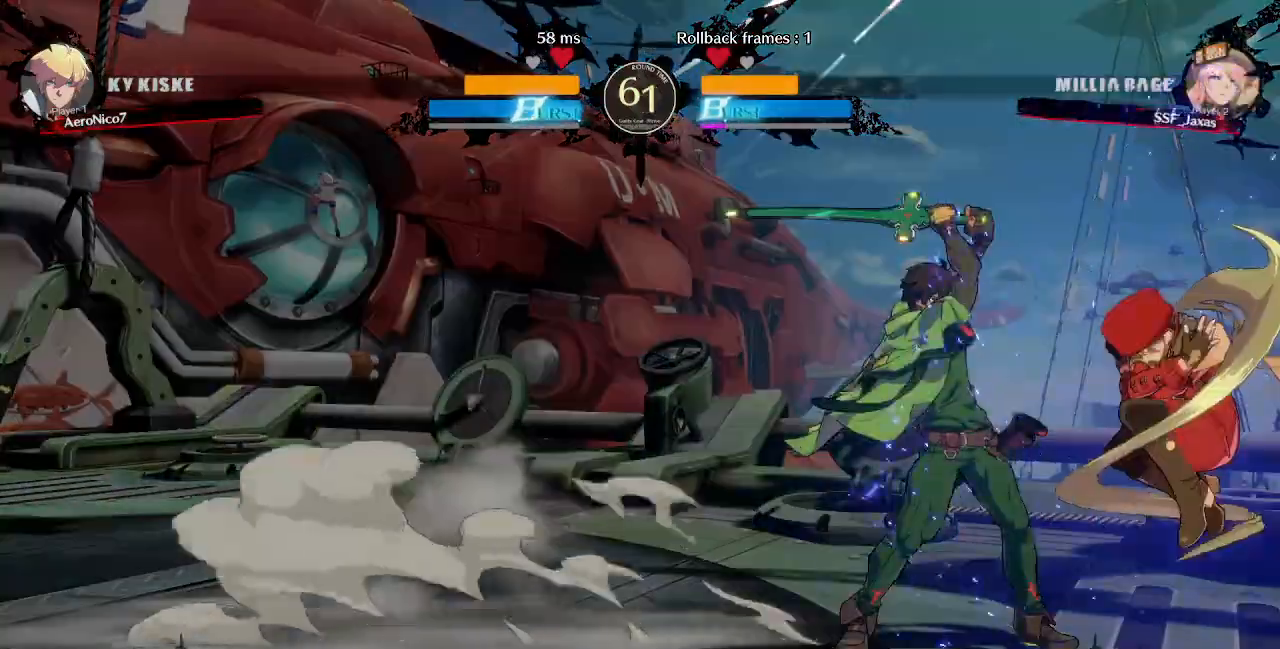
{"dt_ms": 480, "buttons": ["DPAD_RIGHT"], "events": []}
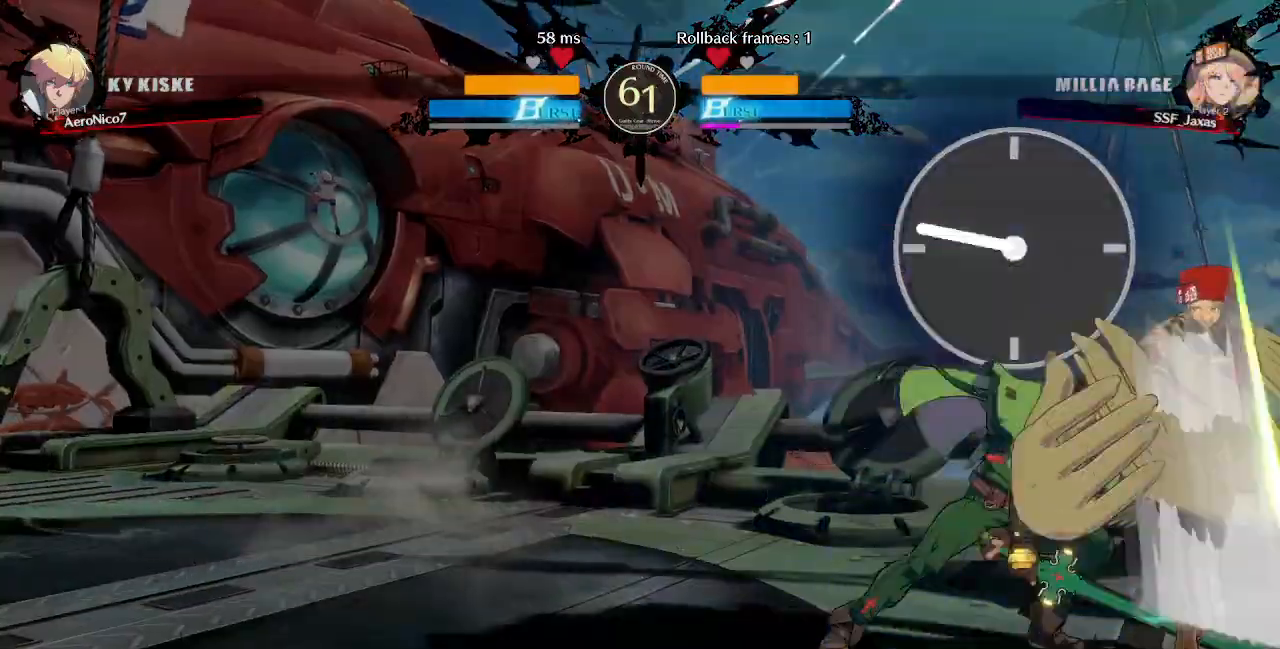
{"dt_ms": 520, "buttons": ["DPAD_DOWN", "DPAD_RIGHT"]}
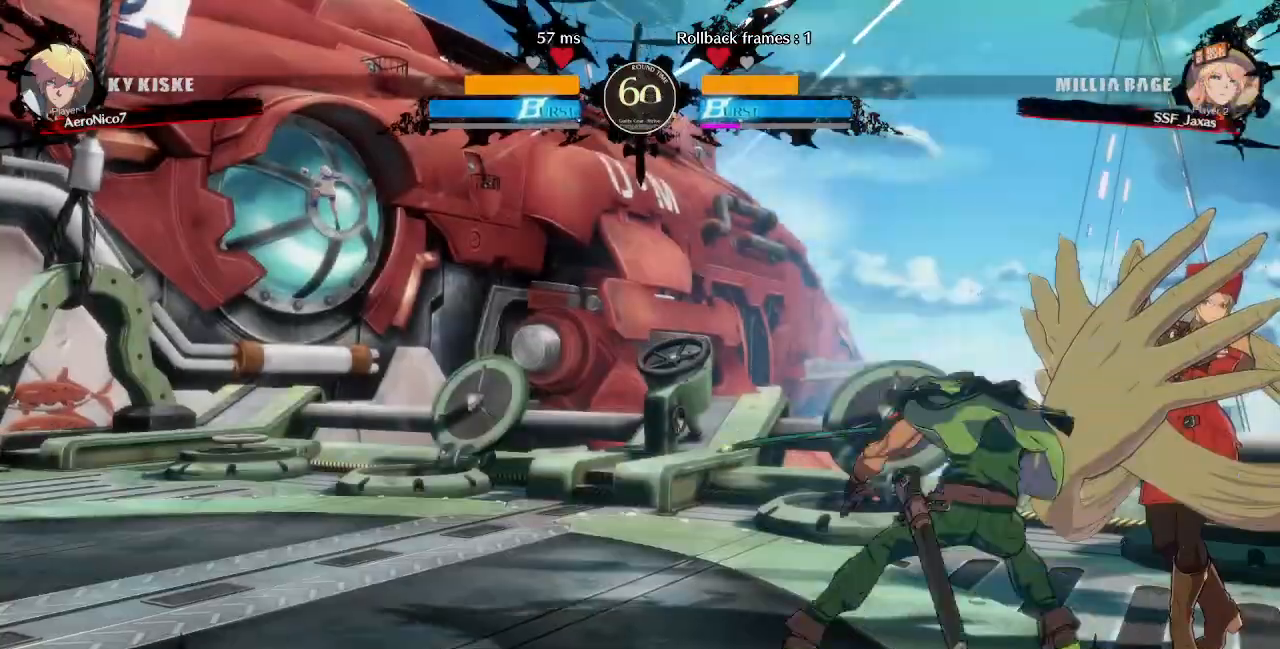
{"dt_ms": 480, "buttons": ["SQUARE", "R2", "DPAD_RIGHT"]}
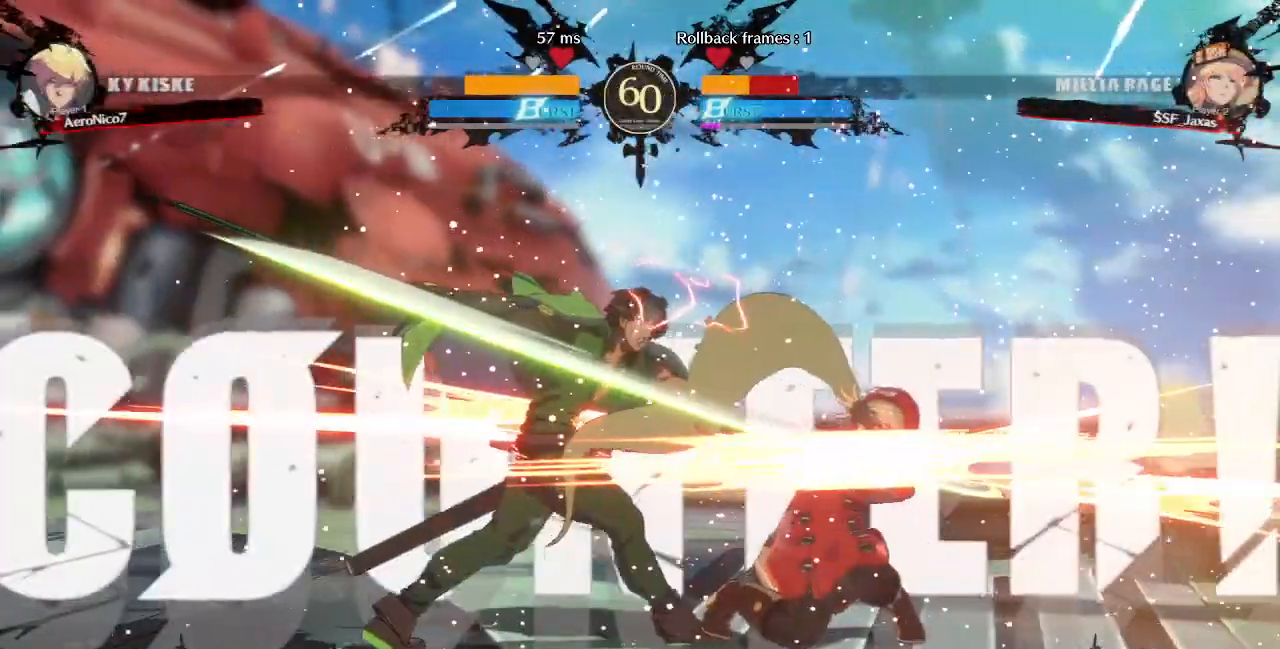
{"dt_ms": 520, "buttons": ["DPAD_LEFT"], "events": [[120, "R2", "up"], [120, "SQUARE", "up"], [240, "DPAD_RIGHT", "up"], [280, "DPAD_LEFT", "down"]]}
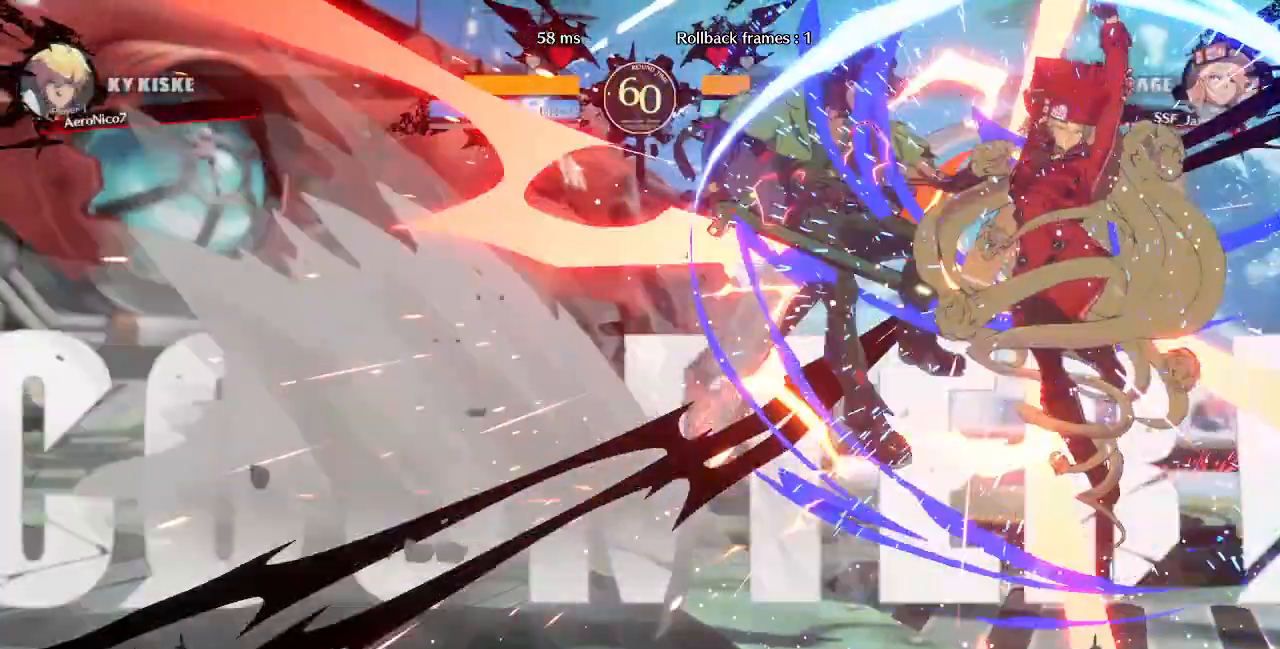
{"dt_ms": 1000, "buttons": ["DPAD_RIGHT"]}